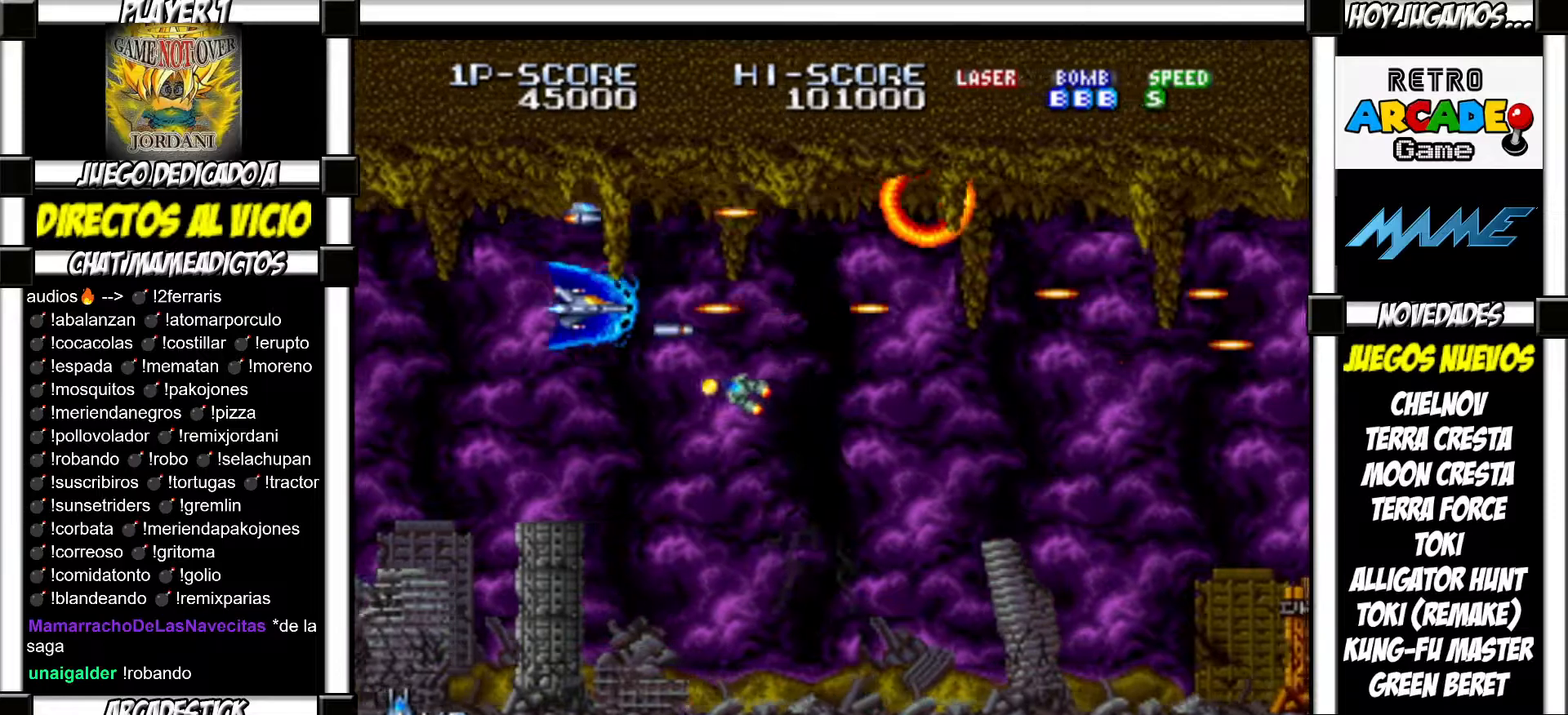
Gameplay with a controller (arcade stick); each line is a JSON object with the inputs held at the frame after it. "events" lists button and stick changes between this image and that frame as [ms after this image, input, new state], when the widget could be followed in between. Not read: L3 R3 left_stick other_buttons.
{"buttons": [], "events": [[50, "SQUARE", "down"], [50, "TRIANGLE", "down"], [117, "SQUARE", "up"], [117, "TRIANGLE", "up"], [200, "SQUARE", "down"], [217, "TRIANGLE", "down"], [267, "SQUARE", "up"], [267, "TRIANGLE", "up"], [367, "SQUARE", "down"], [367, "TRIANGLE", "down"], [433, "SQUARE", "up"], [433, "TRIANGLE", "up"]]}
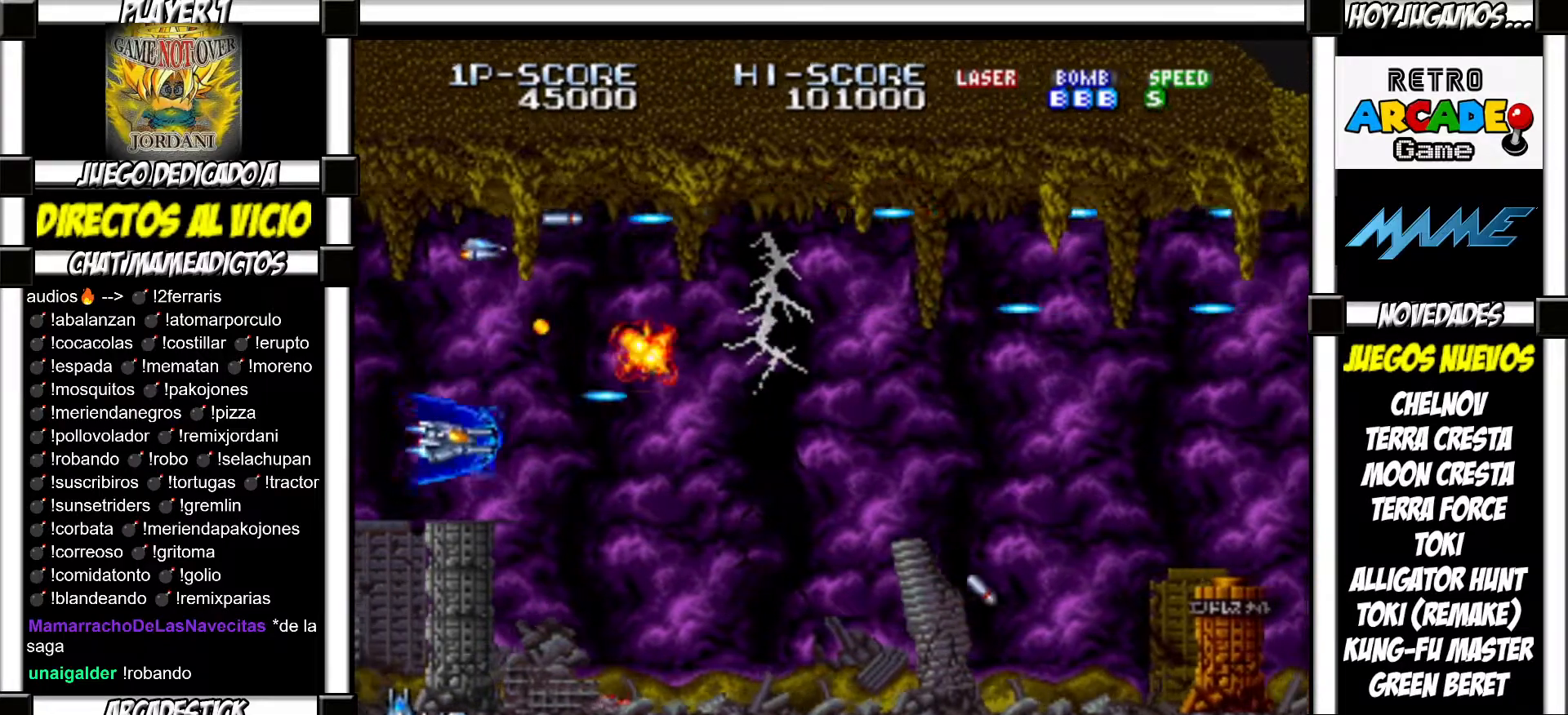
{"buttons": [], "events": [[17, "TRIANGLE", "down"], [33, "SQUARE", "down"], [83, "SQUARE", "up"], [83, "TRIANGLE", "up"], [217, "SQUARE", "down"], [217, "TRIANGLE", "down"], [267, "SQUARE", "up"], [267, "TRIANGLE", "up"], [367, "SQUARE", "down"], [400, "TRIANGLE", "down"], [433, "SQUARE", "up"], [433, "TRIANGLE", "up"]]}
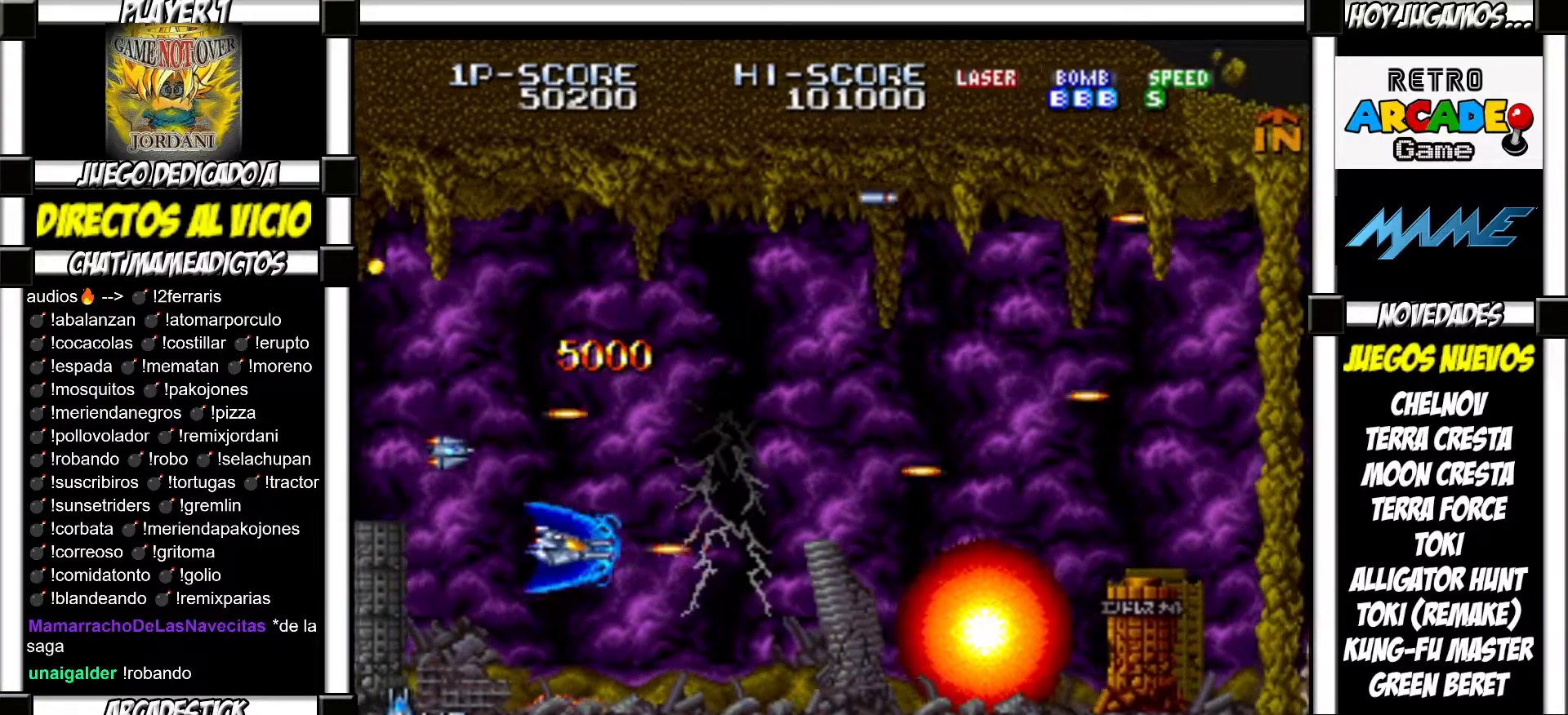
{"buttons": [], "events": [[50, "SQUARE", "down"], [50, "TRIANGLE", "down"], [100, "SQUARE", "up"], [100, "TRIANGLE", "up"], [217, "SQUARE", "down"], [217, "TRIANGLE", "down"], [283, "SQUARE", "up"], [283, "TRIANGLE", "up"], [367, "SQUARE", "down"], [367, "TRIANGLE", "down"], [433, "SQUARE", "up"], [433, "TRIANGLE", "up"]]}
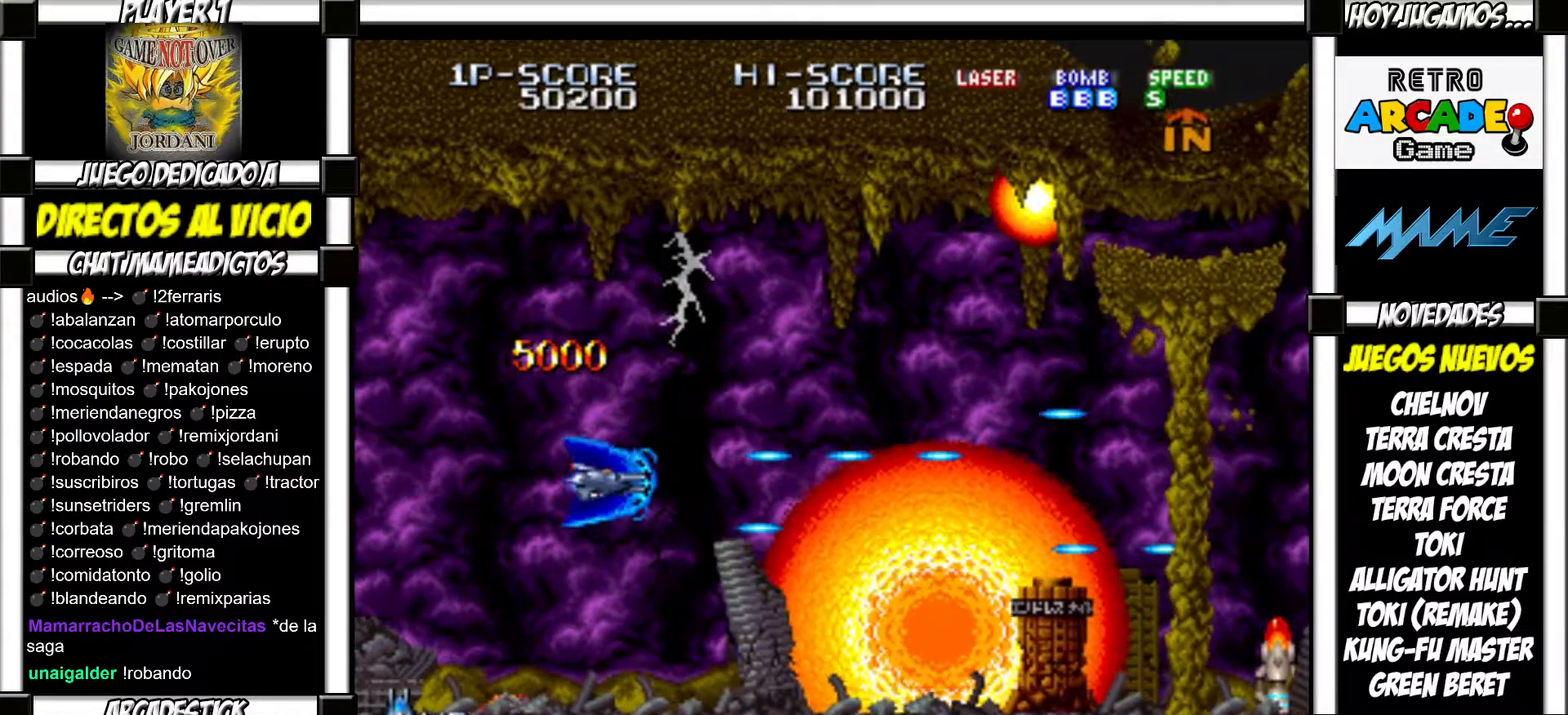
{"buttons": [], "events": [[50, "TRIANGLE", "down"], [67, "SQUARE", "down"], [100, "SQUARE", "up"], [100, "TRIANGLE", "up"], [217, "SQUARE", "down"], [217, "TRIANGLE", "down"], [267, "SQUARE", "up"], [267, "TRIANGLE", "up"], [383, "SQUARE", "down"], [383, "TRIANGLE", "down"], [450, "SQUARE", "up"], [450, "TRIANGLE", "up"]]}
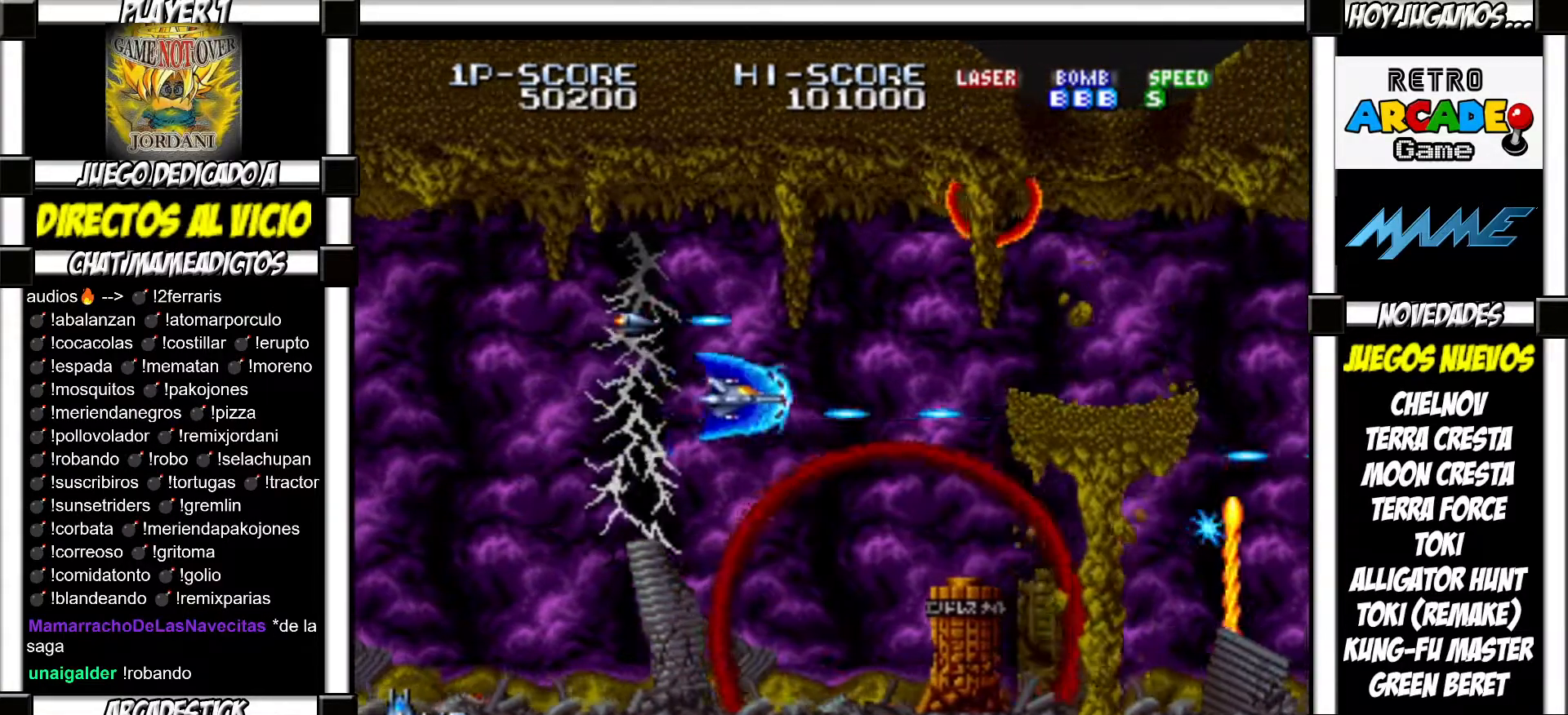
{"buttons": ["SQUARE", "TRIANGLE"], "events": [[50, "SQUARE", "down"], [50, "TRIANGLE", "down"], [117, "SQUARE", "up"], [117, "TRIANGLE", "up"], [200, "SQUARE", "down"], [200, "TRIANGLE", "down"], [250, "TRIANGLE", "up"], [267, "SQUARE", "up"], [350, "SQUARE", "down"], [350, "TRIANGLE", "down"], [417, "TRIANGLE", "up"], [433, "SQUARE", "up"], [500, "SQUARE", "down"], [500, "TRIANGLE", "down"]]}
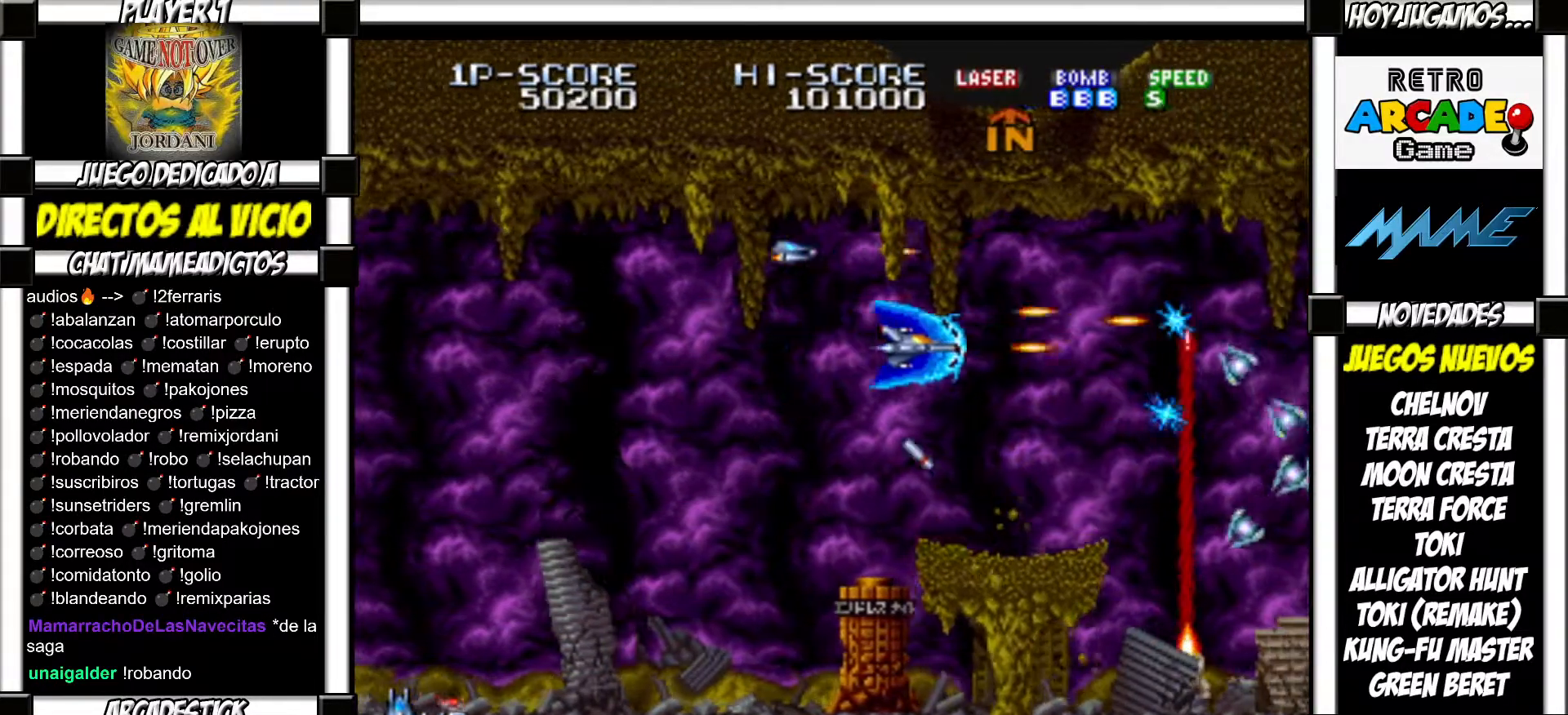
{"buttons": ["SQUARE", "TRIANGLE"], "events": [[67, "TRIANGLE", "up"], [83, "SQUARE", "up"], [167, "SQUARE", "down"], [167, "TRIANGLE", "down"], [233, "SQUARE", "up"], [233, "TRIANGLE", "up"], [333, "SQUARE", "down"], [333, "TRIANGLE", "down"], [400, "SQUARE", "up"], [400, "TRIANGLE", "up"], [467, "SQUARE", "down"], [500, "TRIANGLE", "down"]]}
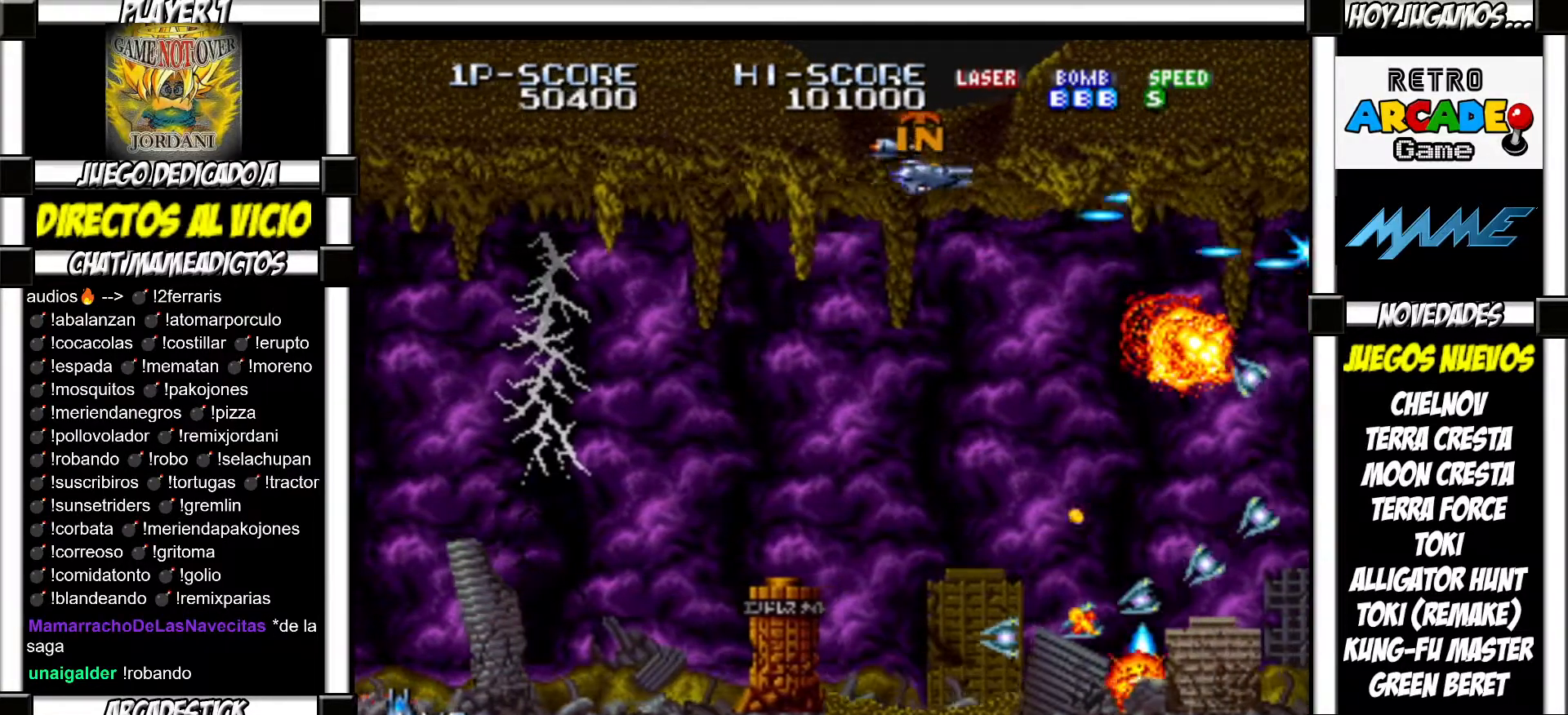
{"buttons": [], "events": [[33, "SQUARE", "up"], [33, "TRIANGLE", "up"], [133, "SQUARE", "down"], [133, "TRIANGLE", "down"], [200, "SQUARE", "up"], [200, "TRIANGLE", "up"]]}
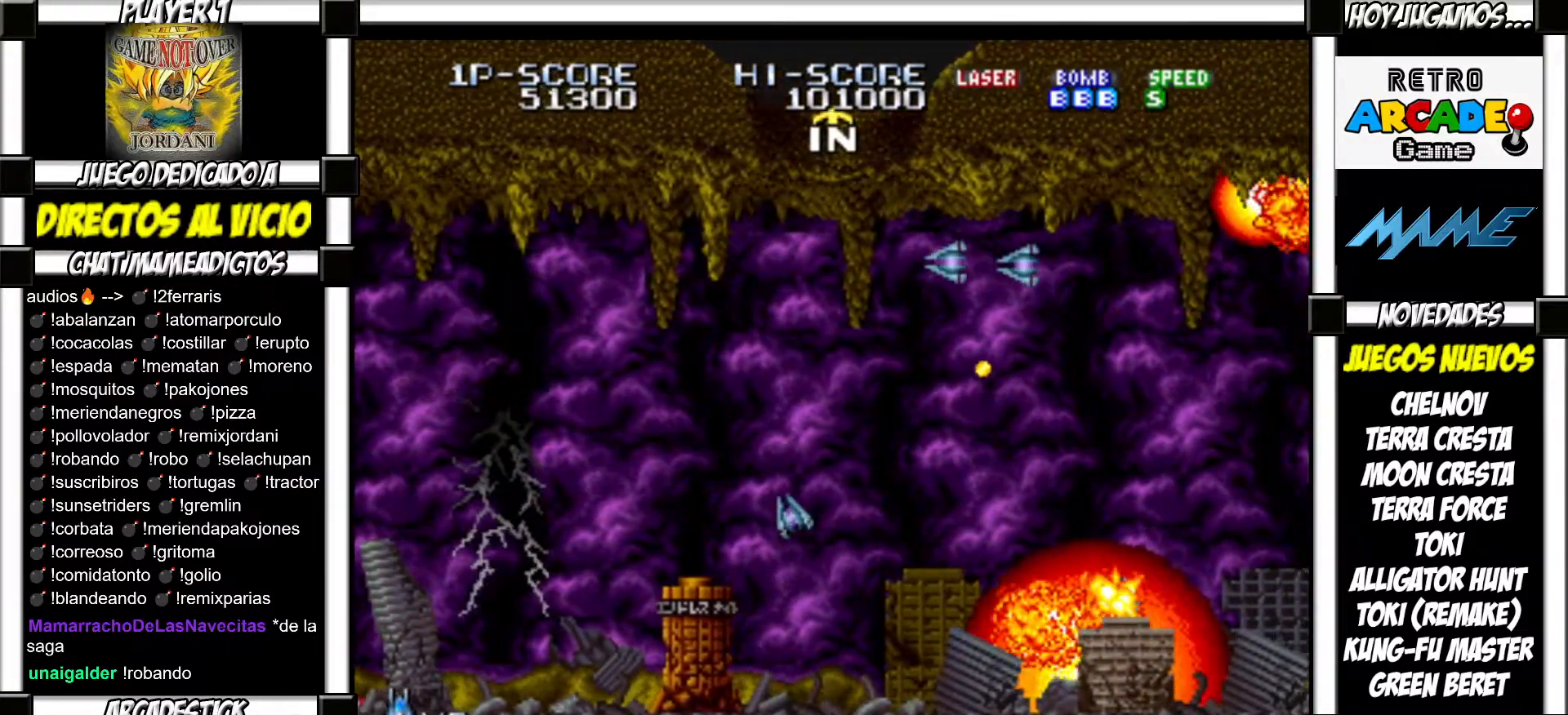
{"buttons": [], "events": []}
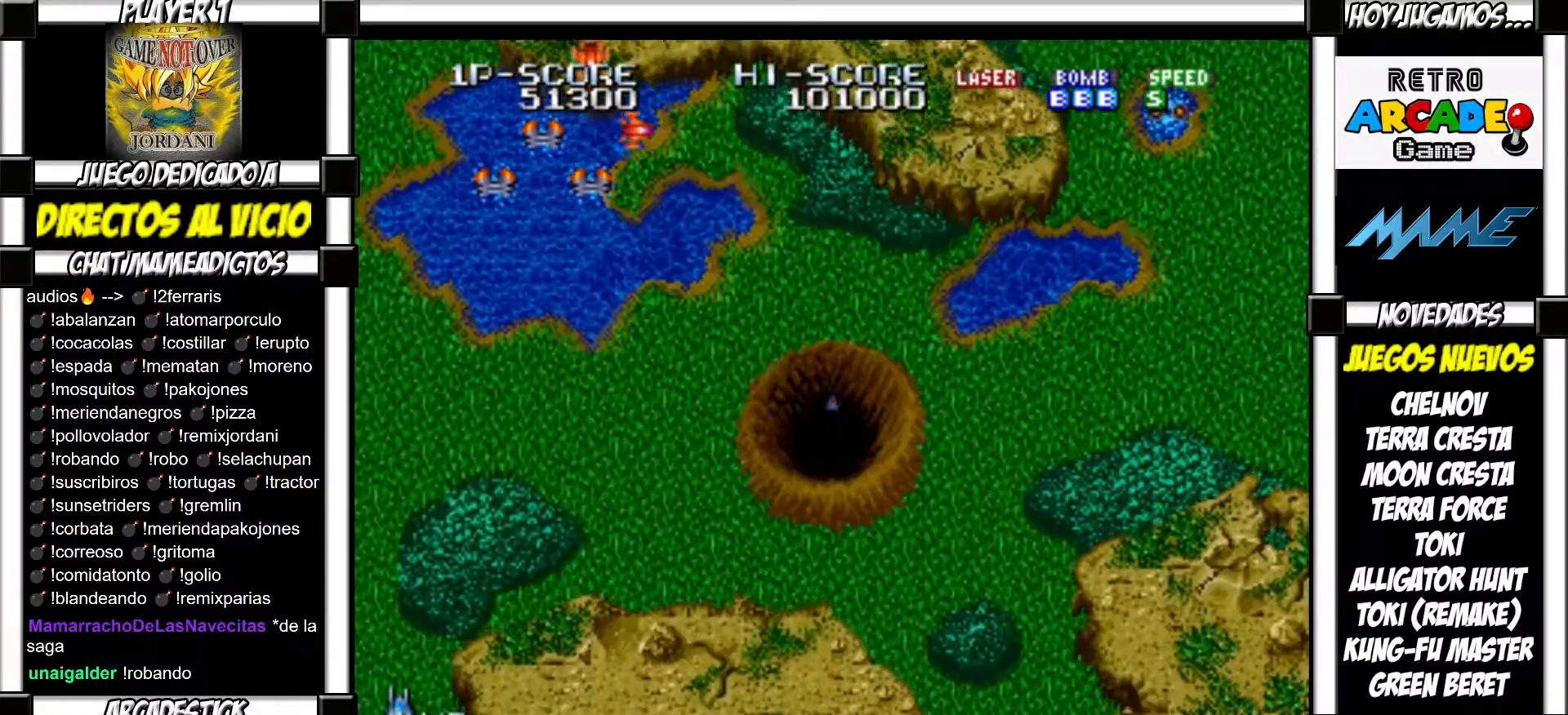
{"buttons": [], "events": []}
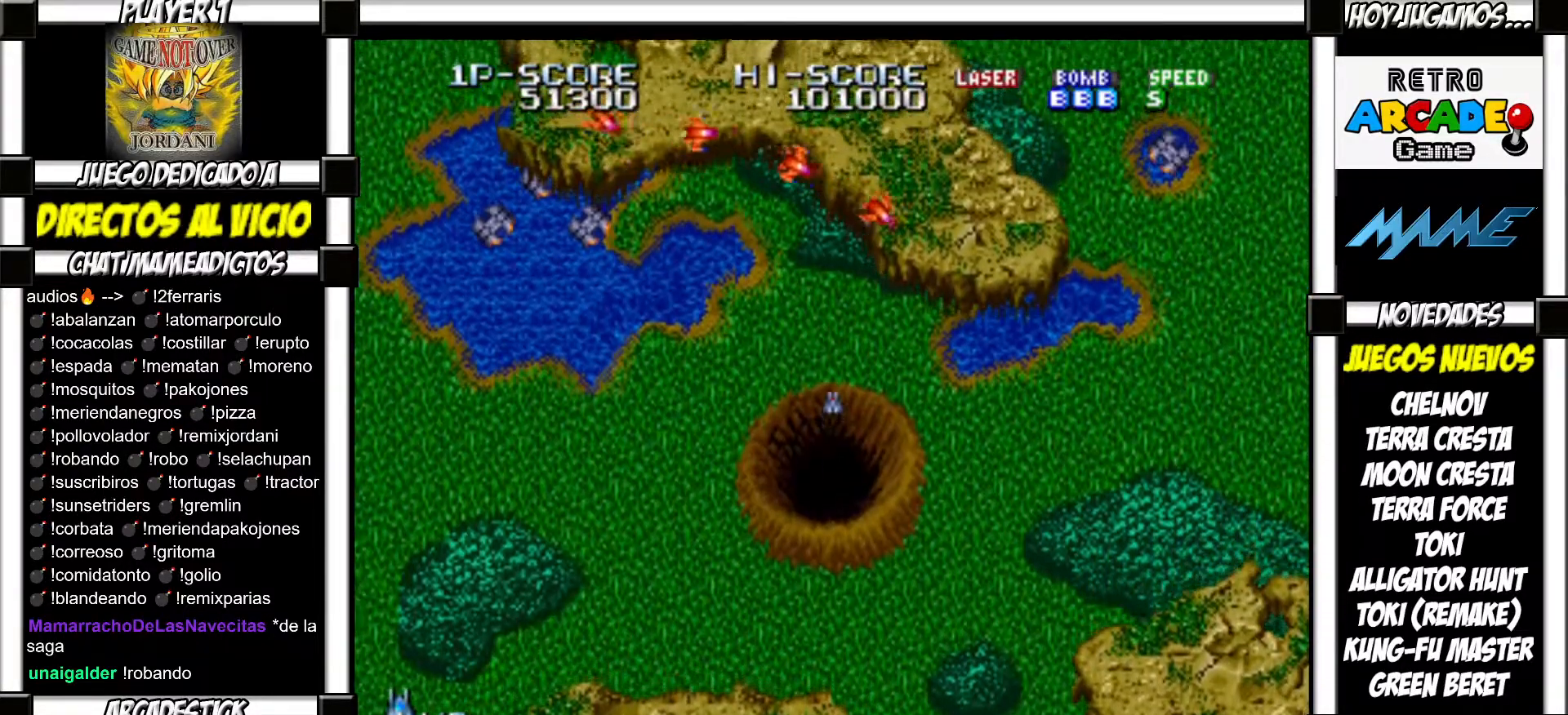
{"buttons": [], "events": []}
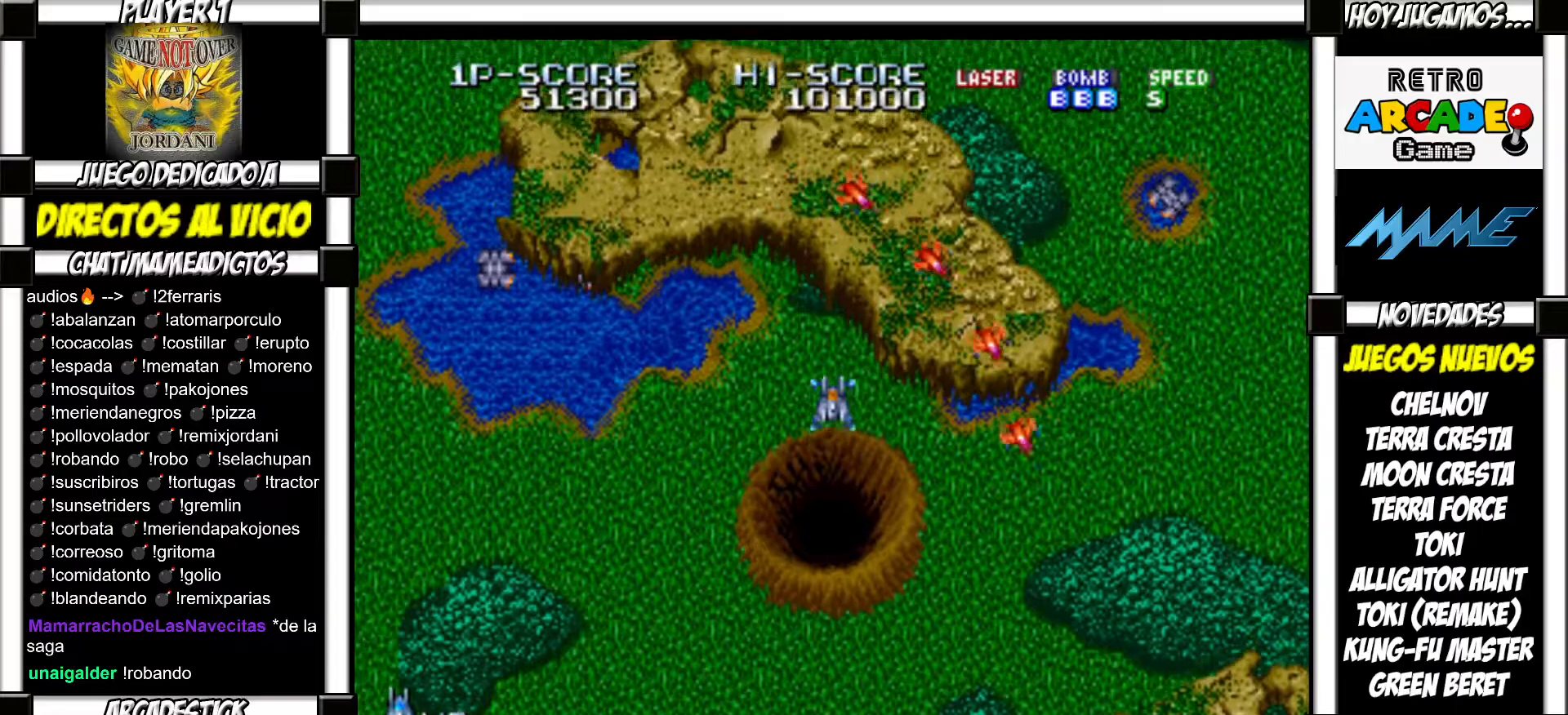
{"buttons": [], "events": []}
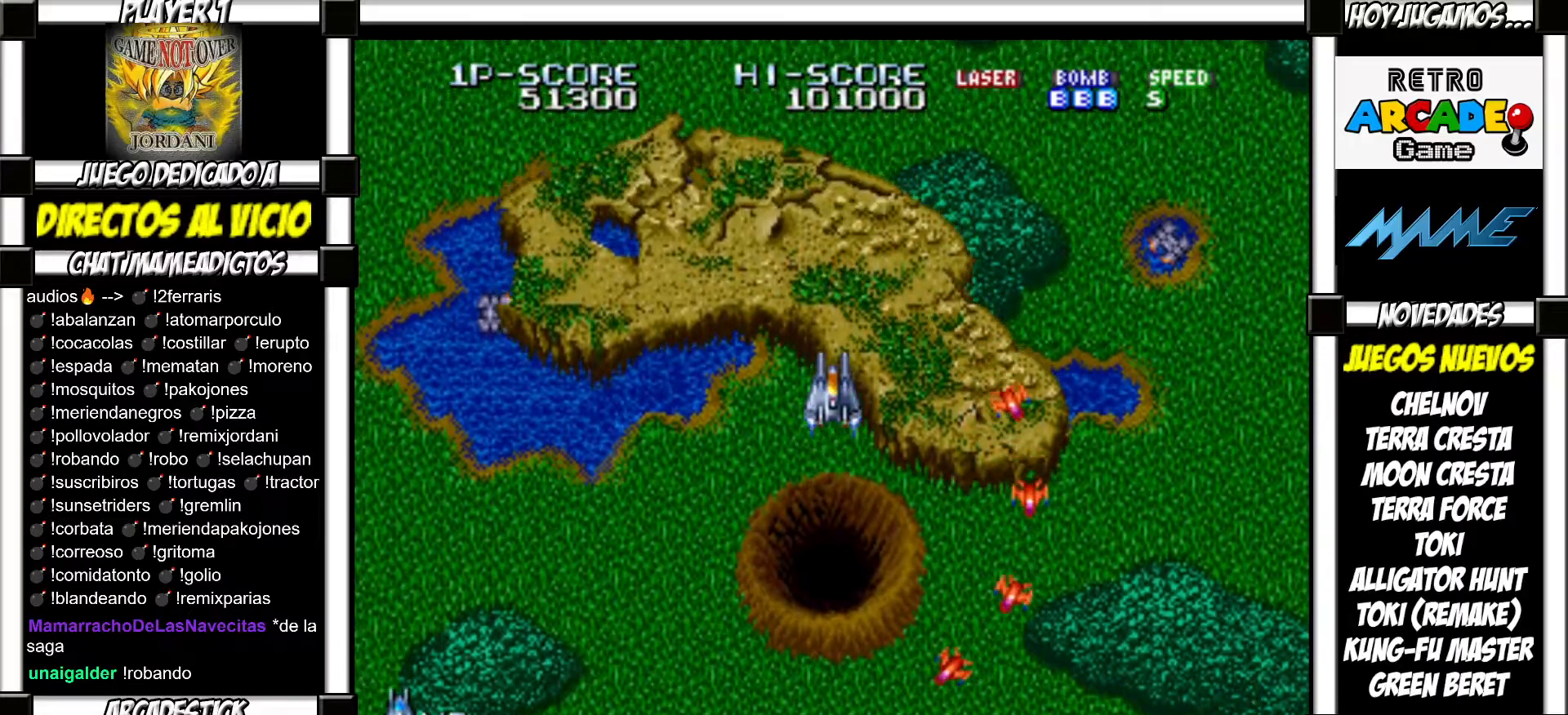
{"buttons": [], "events": [[83, "SQUARE", "down"], [117, "SQUARE", "up"], [217, "SQUARE", "down"], [267, "SQUARE", "up"], [350, "SQUARE", "down"], [417, "SQUARE", "up"]]}
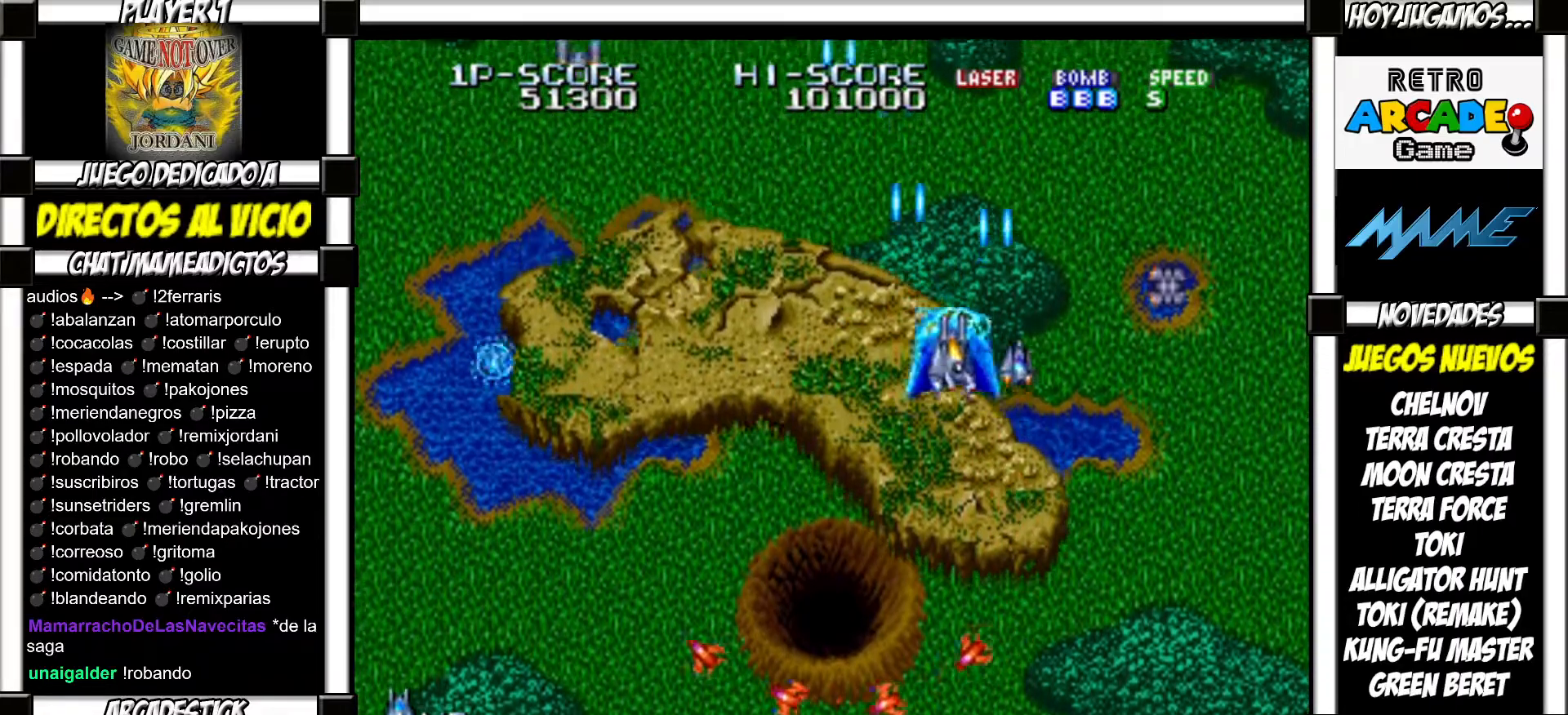
{"buttons": [], "events": [[17, "SQUARE", "down"], [33, "SQUARE", "up"], [133, "SQUARE", "down"], [183, "SQUARE", "up"], [267, "SQUARE", "down"], [300, "SQUARE", "up"], [433, "SQUARE", "down"], [467, "SQUARE", "up"]]}
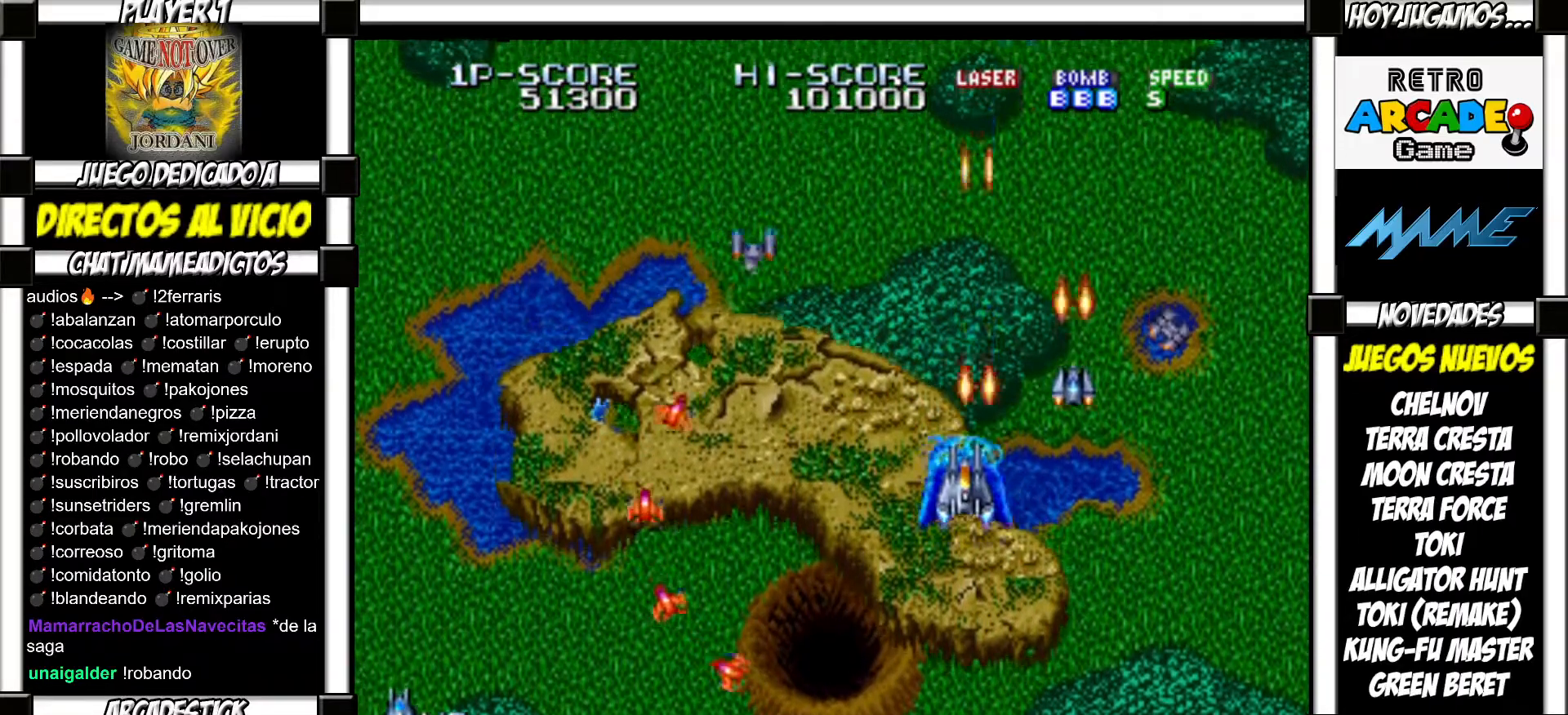
{"buttons": [], "events": [[167, "SQUARE", "down"], [233, "SQUARE", "up"], [317, "SQUARE", "down"], [350, "SQUARE", "up"], [433, "SQUARE", "down"], [483, "SQUARE", "up"]]}
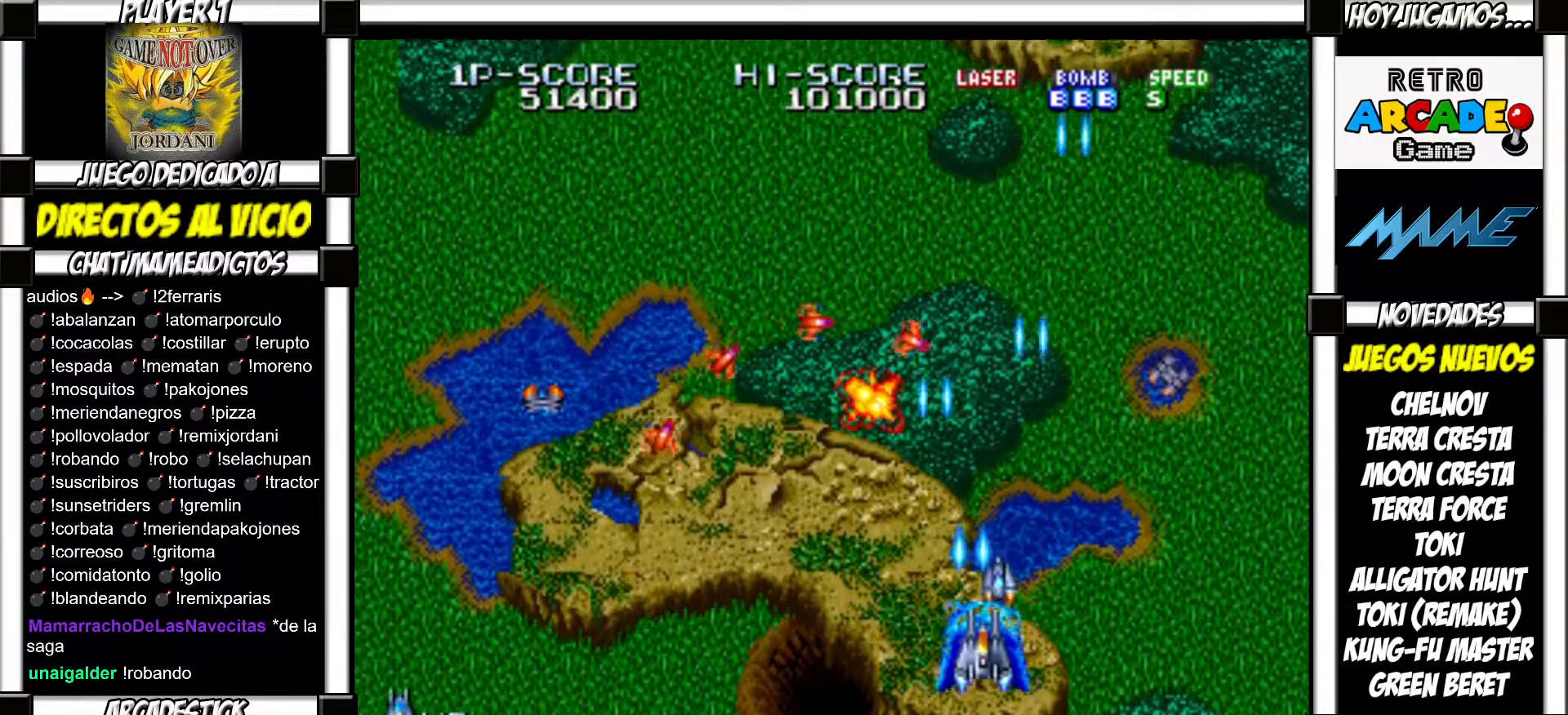
{"buttons": [], "events": [[67, "SQUARE", "down"], [117, "SQUARE", "up"], [200, "SQUARE", "down"], [233, "SQUARE", "up"], [333, "SQUARE", "down"], [367, "SQUARE", "up"], [450, "SQUARE", "down"], [500, "SQUARE", "up"]]}
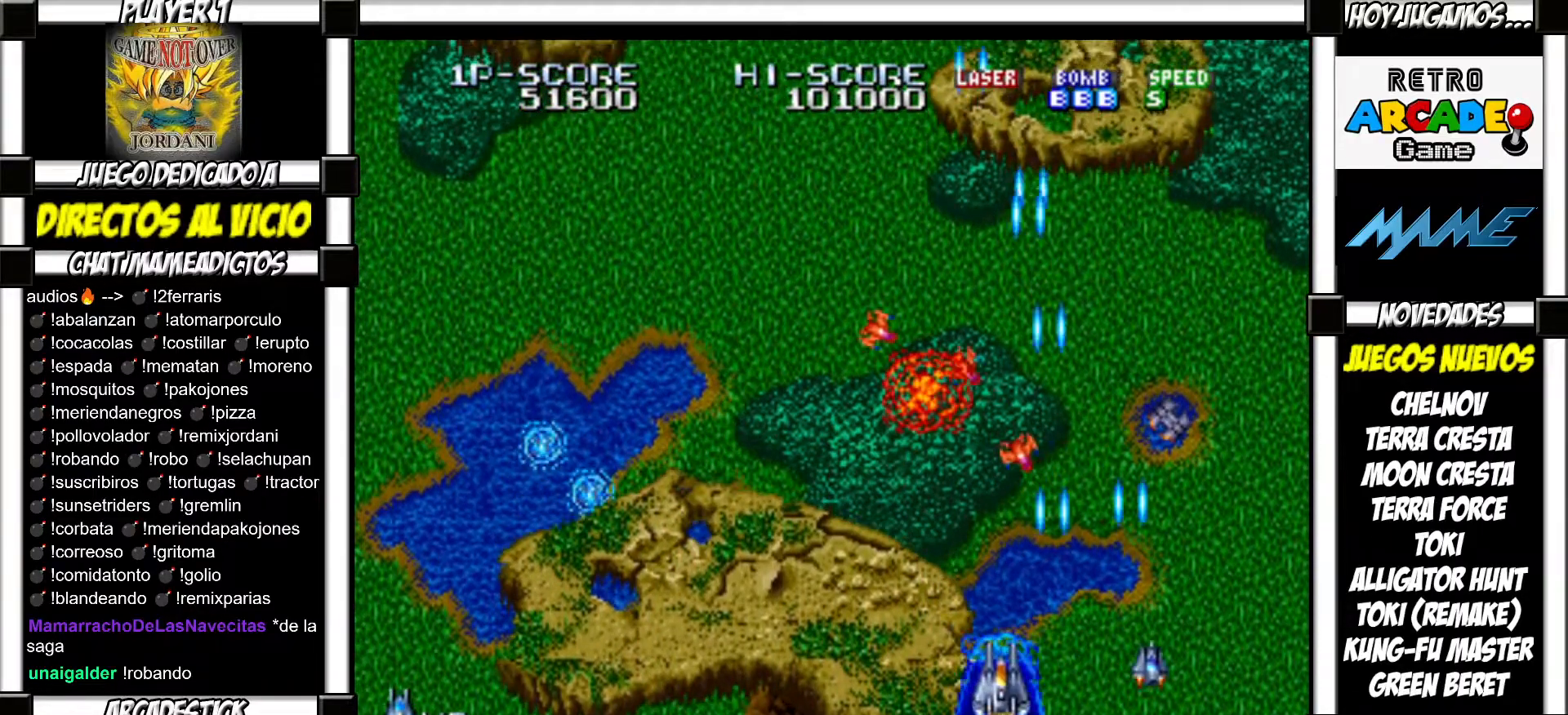
{"buttons": ["SQUARE"], "events": [[83, "SQUARE", "down"], [133, "SQUARE", "up"], [217, "SQUARE", "down"], [267, "SQUARE", "up"], [350, "SQUARE", "down"], [400, "SQUARE", "up"], [483, "SQUARE", "down"]]}
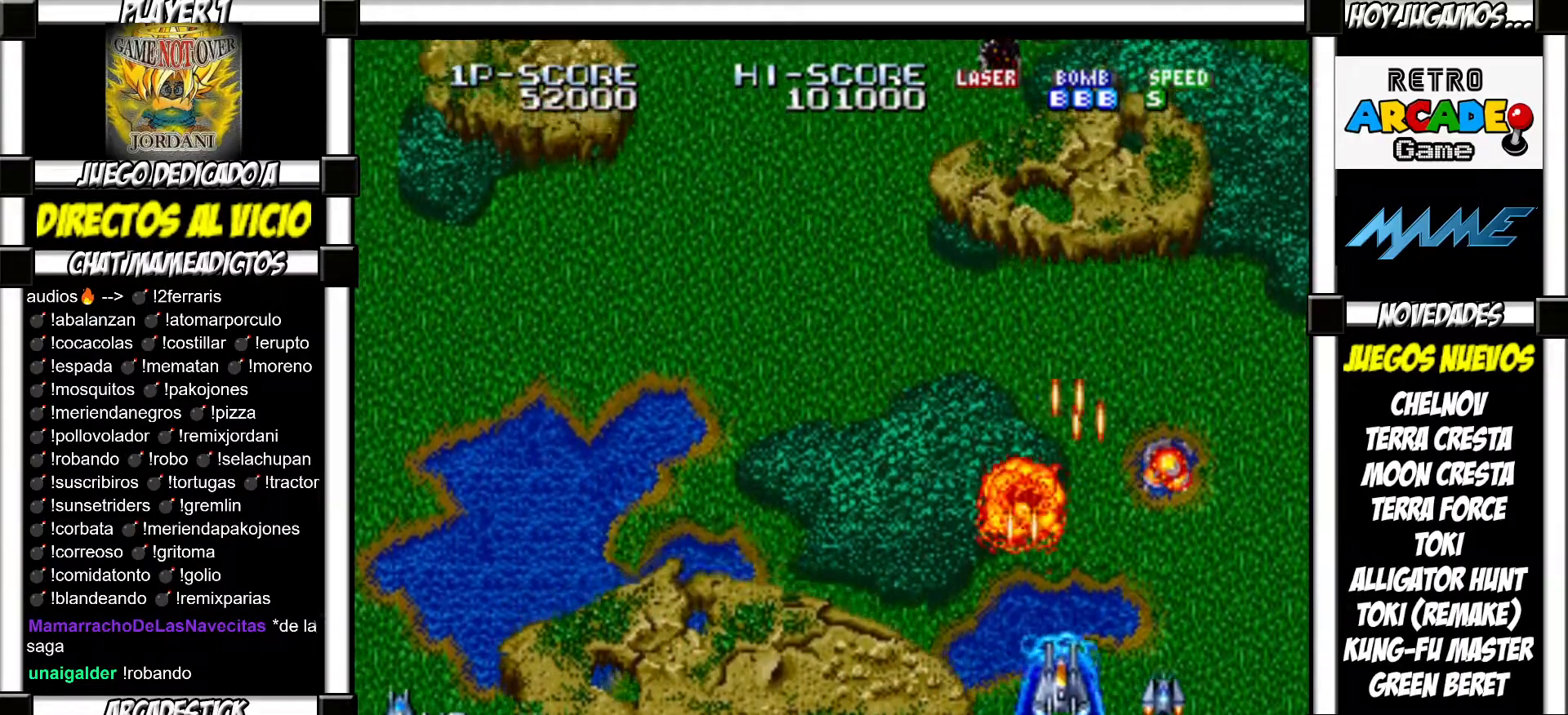
{"buttons": [], "events": [[33, "SQUARE", "up"], [100, "SQUARE", "down"], [167, "SQUARE", "up"], [267, "SQUARE", "down"], [300, "SQUARE", "up"]]}
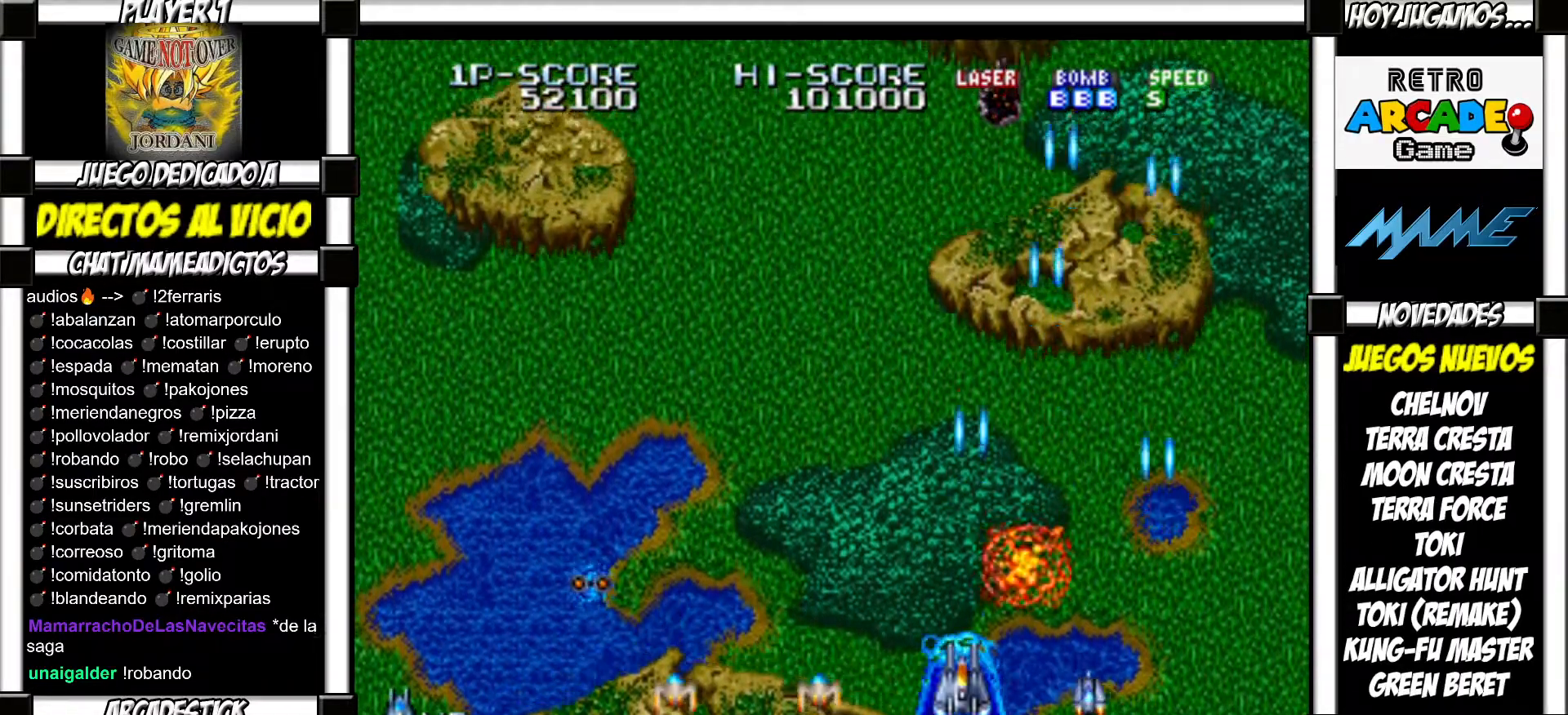
{"buttons": [], "events": [[17, "SQUARE", "down"], [50, "SQUARE", "up"], [117, "SQUARE", "down"], [167, "SQUARE", "up"], [267, "SQUARE", "down"], [317, "SQUARE", "up"], [417, "SQUARE", "down"], [450, "SQUARE", "up"]]}
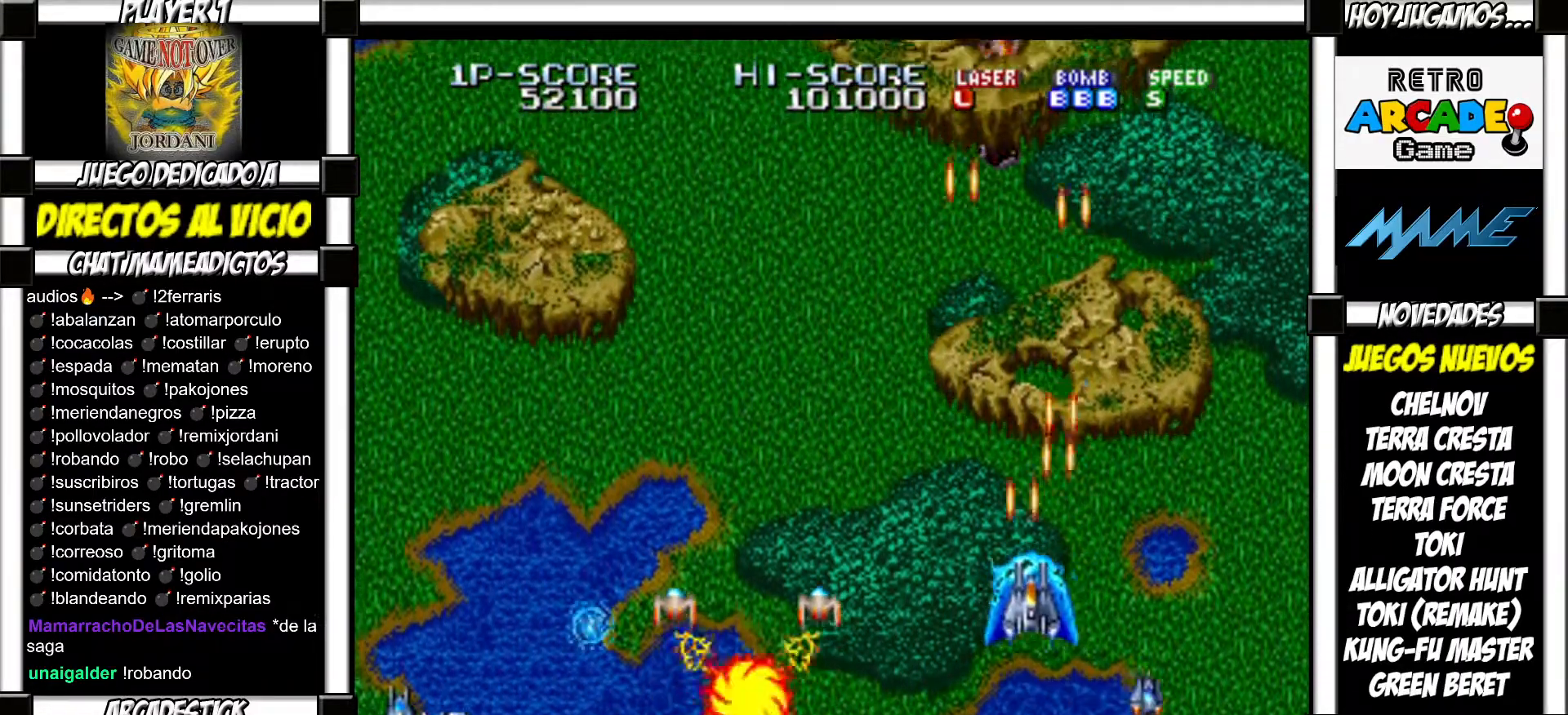
{"buttons": ["SQUARE"], "events": [[33, "SQUARE", "down"], [67, "SQUARE", "up"], [167, "SQUARE", "down"], [217, "SQUARE", "up"], [333, "SQUARE", "down"], [367, "SQUARE", "up"], [467, "SQUARE", "down"]]}
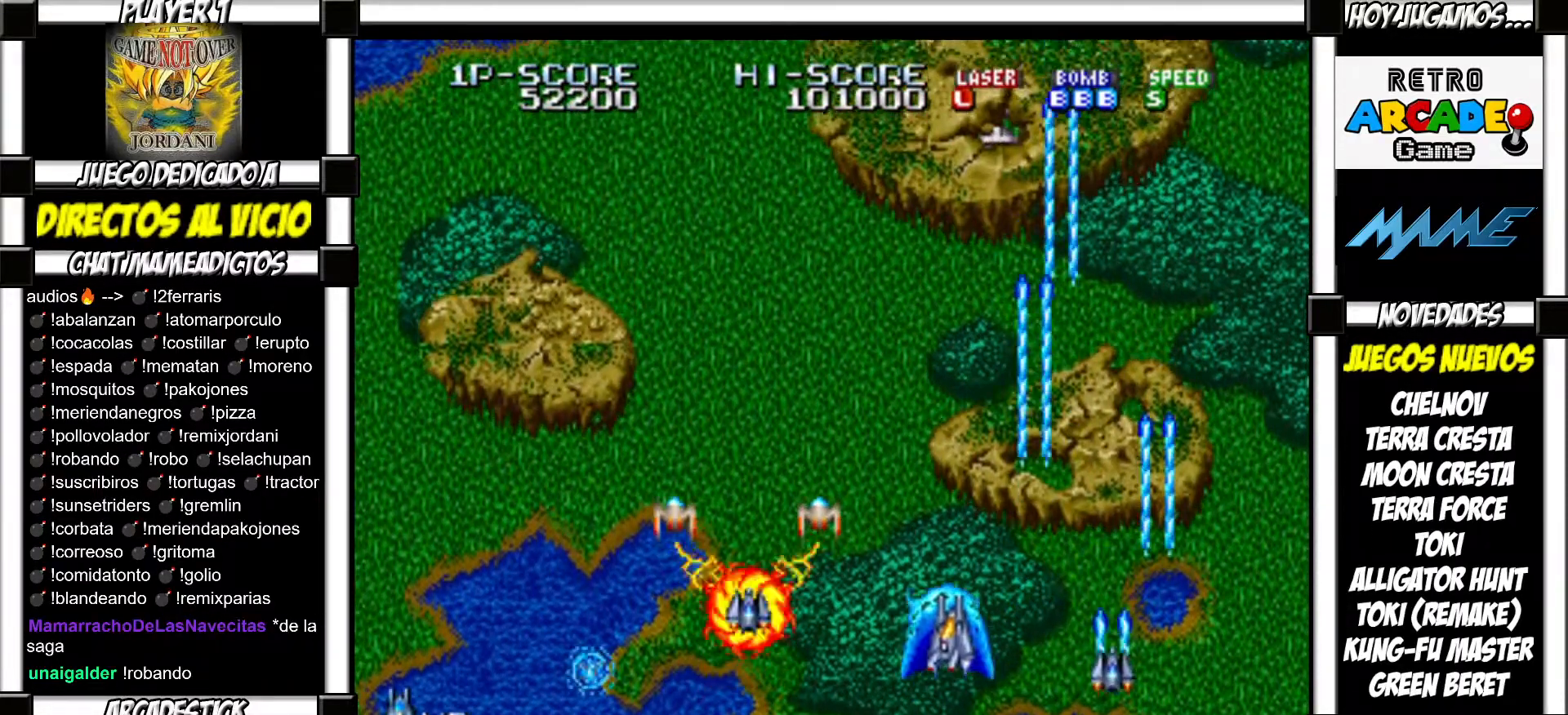
{"buttons": [], "events": [[17, "SQUARE", "up"], [117, "SQUARE", "down"], [167, "SQUARE", "up"], [250, "SQUARE", "down"], [317, "SQUARE", "up"], [400, "SQUARE", "down"], [450, "SQUARE", "up"]]}
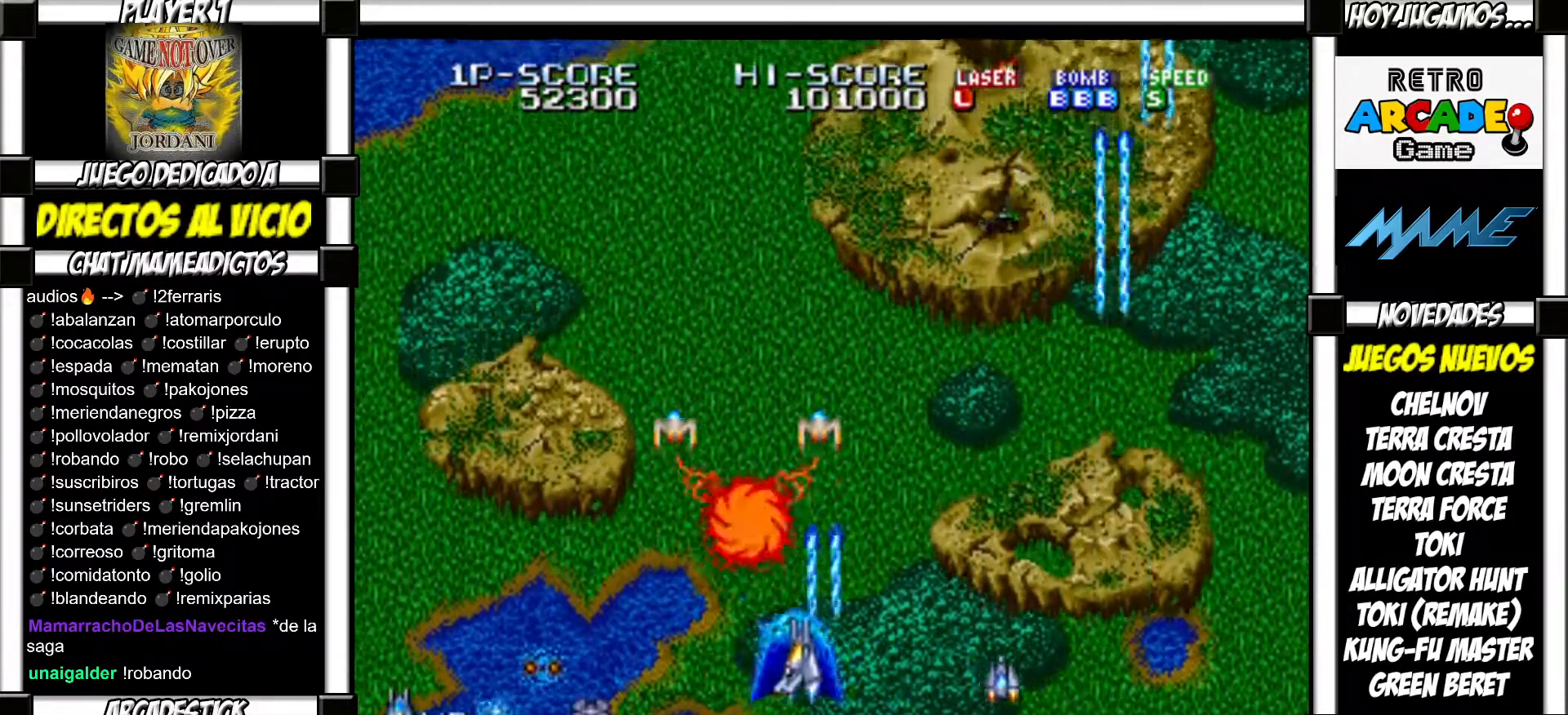
{"buttons": [], "events": [[33, "SQUARE", "down"], [83, "SQUARE", "up"], [150, "TRIANGLE", "down"], [167, "SQUARE", "down"], [200, "SQUARE", "up"], [200, "TRIANGLE", "up"], [283, "SQUARE", "down"], [300, "TRIANGLE", "down"], [350, "SQUARE", "up"], [350, "TRIANGLE", "up"], [433, "SQUARE", "down"], [433, "TRIANGLE", "down"], [450, "TRIANGLE", "up"], [500, "SQUARE", "up"]]}
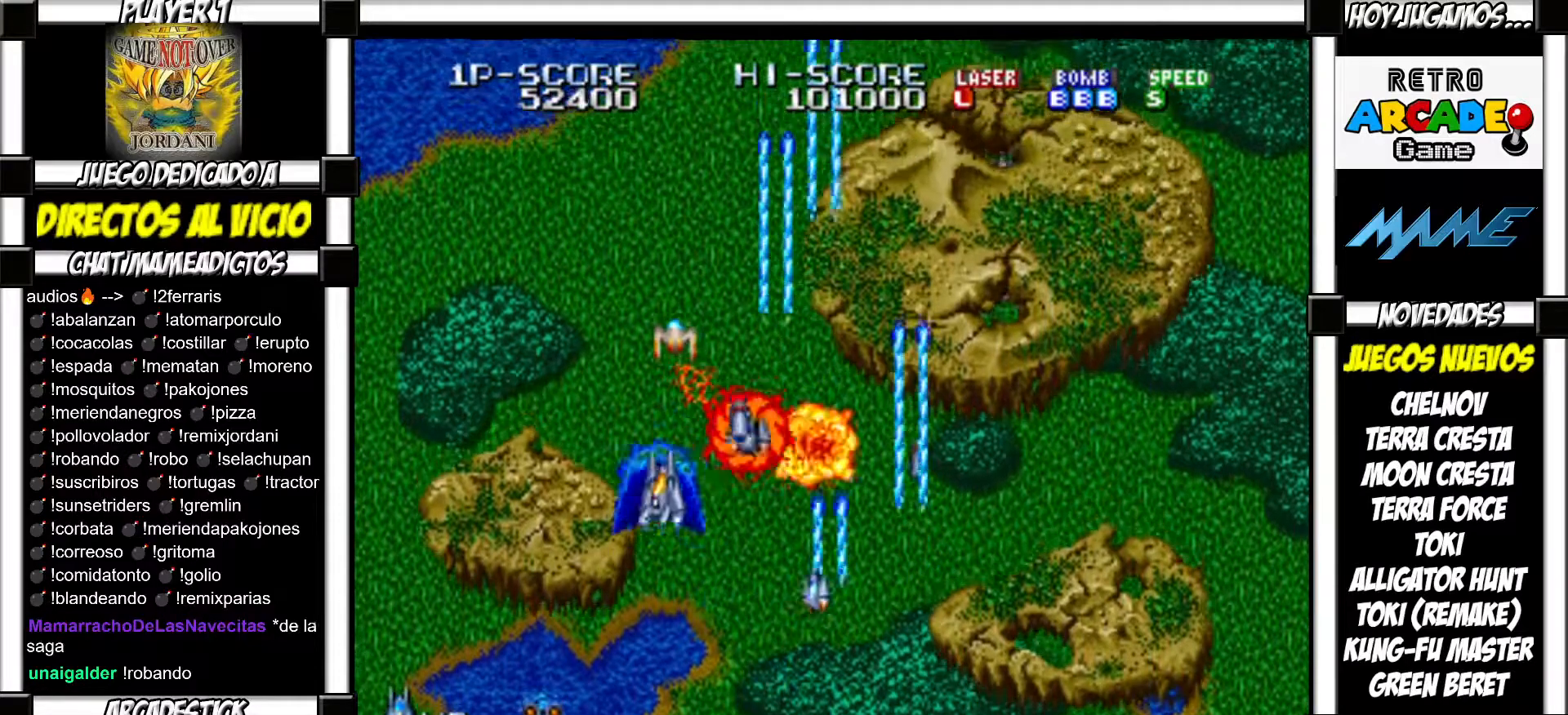
{"buttons": ["SQUARE"], "events": [[83, "SQUARE", "down"], [117, "SQUARE", "up"], [217, "SQUARE", "down"], [267, "SQUARE", "up"], [367, "SQUARE", "down"], [417, "SQUARE", "up"], [483, "SQUARE", "down"]]}
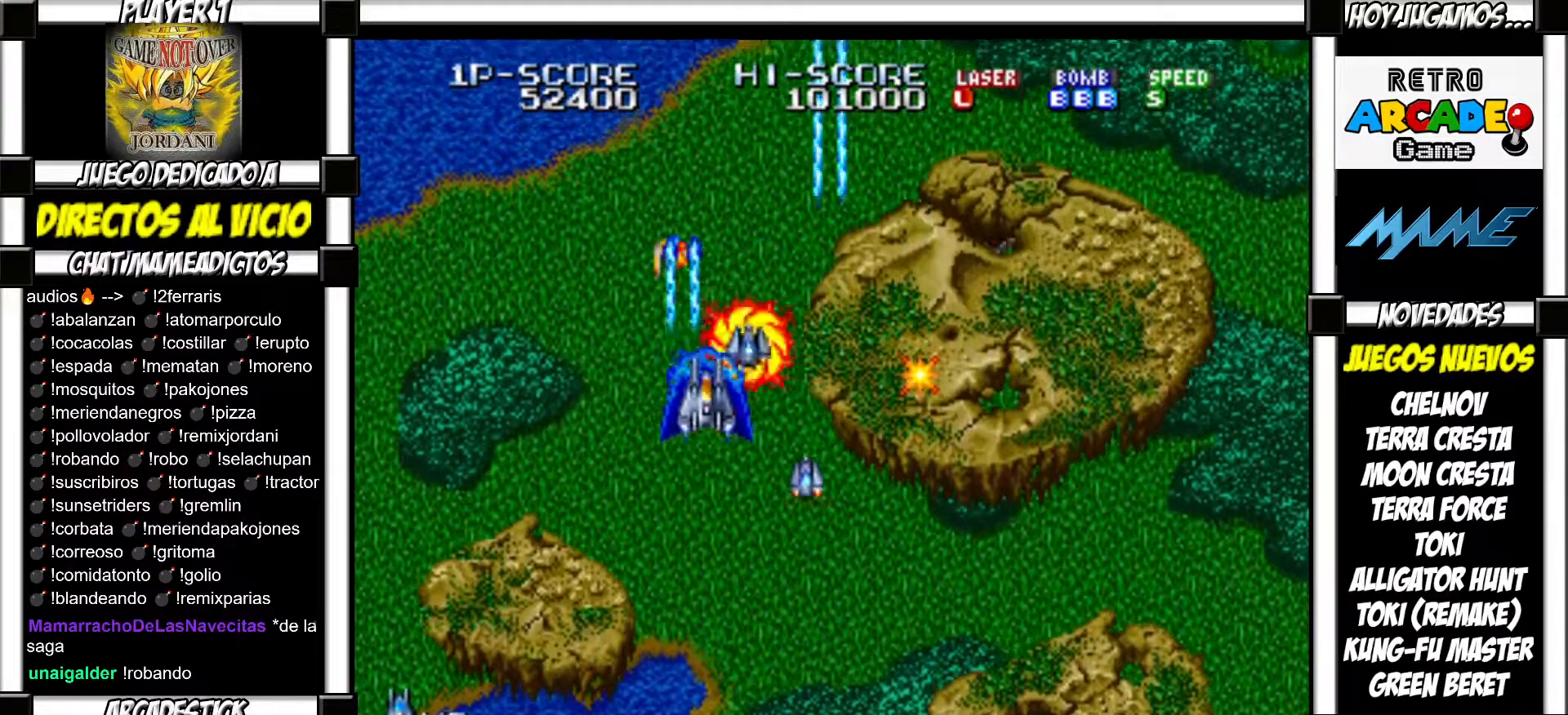
{"buttons": [], "events": [[50, "SQUARE", "up"], [133, "SQUARE", "down"], [183, "SQUARE", "up"], [250, "SQUARE", "down"], [300, "SQUARE", "up"], [383, "SQUARE", "down"], [450, "SQUARE", "up"]]}
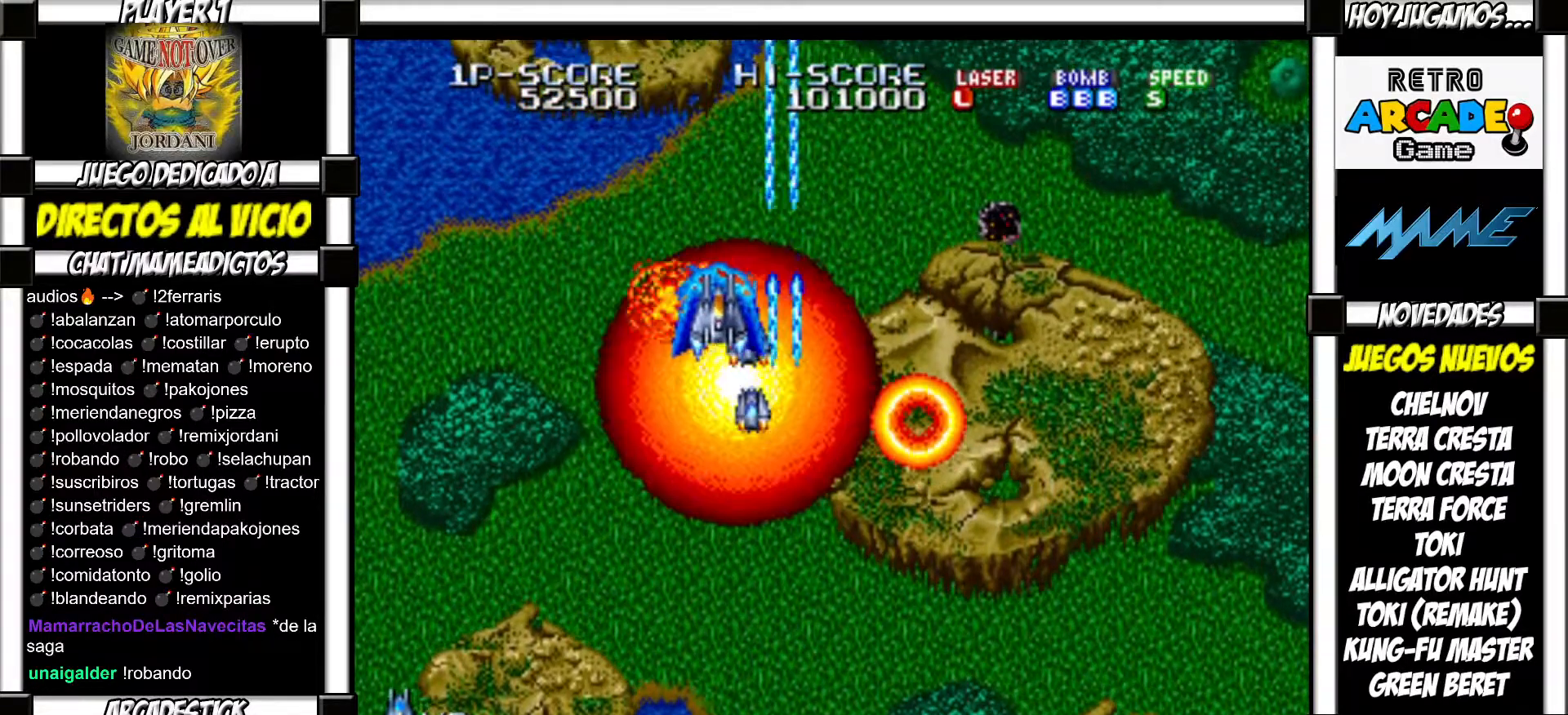
{"buttons": ["SQUARE"], "events": [[33, "SQUARE", "down"], [83, "SQUARE", "up"], [167, "SQUARE", "down"], [217, "SQUARE", "up"], [317, "SQUARE", "down"], [367, "SQUARE", "up"], [450, "SQUARE", "down"]]}
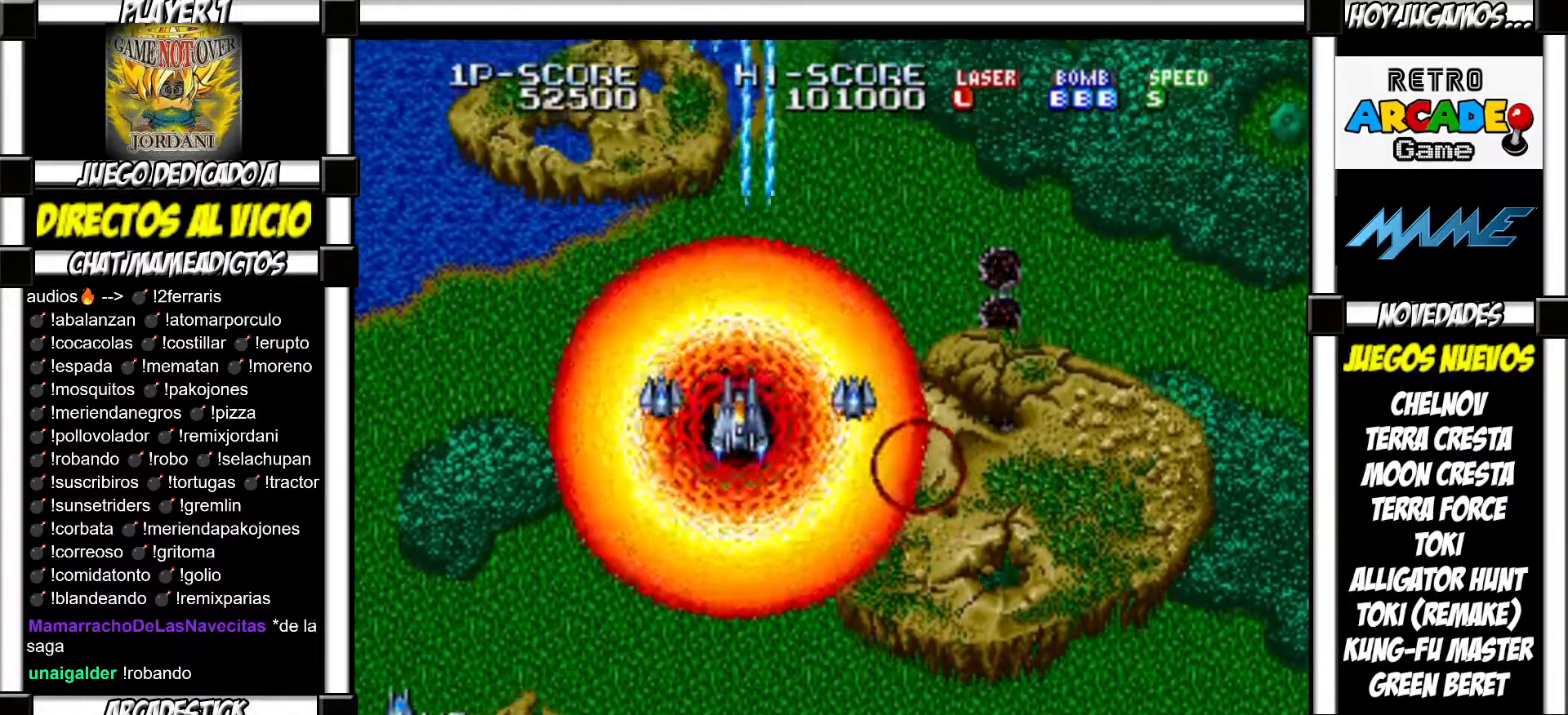
{"buttons": [], "events": [[17, "SQUARE", "up"], [83, "SQUARE", "down"], [117, "SQUARE", "up"], [200, "SQUARE", "down"], [267, "SQUARE", "up"]]}
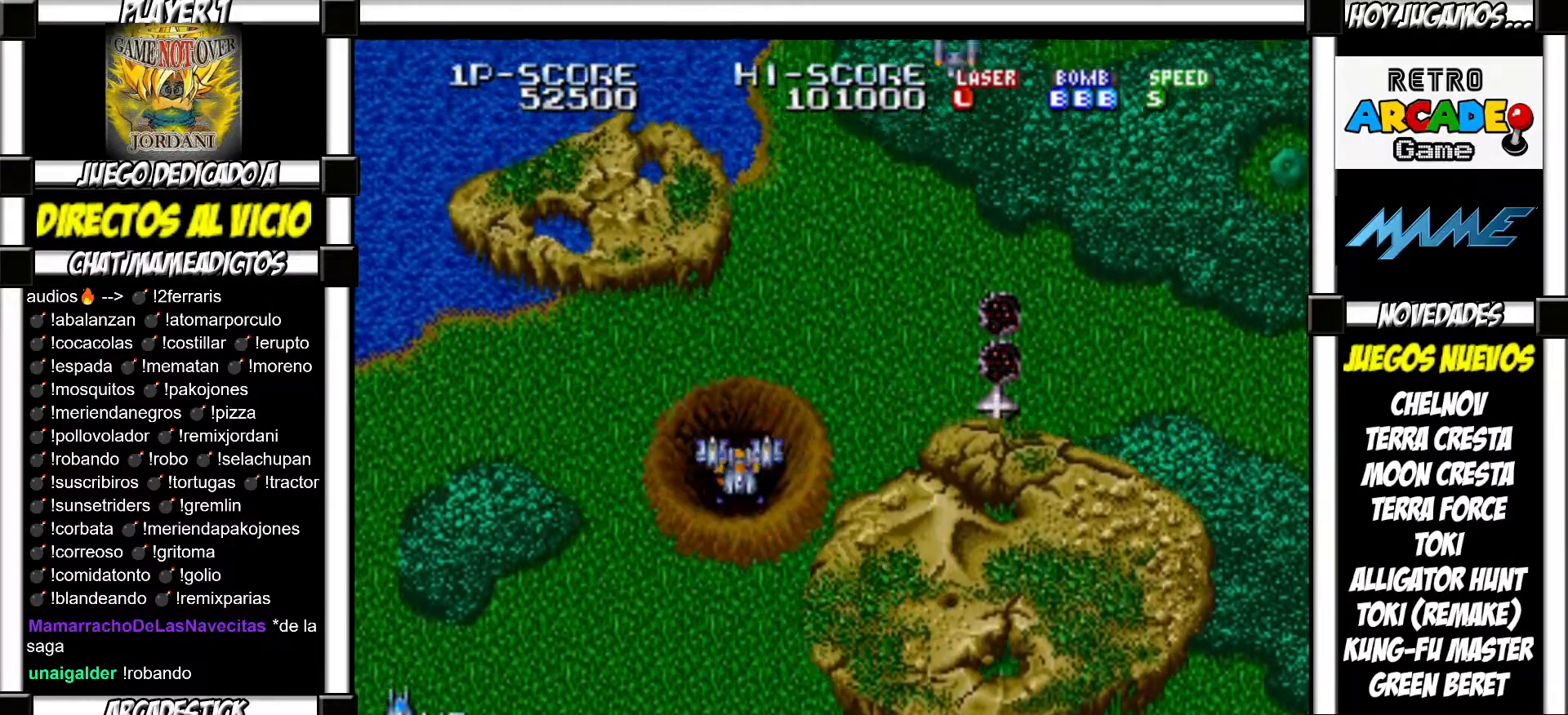
{"buttons": [], "events": []}
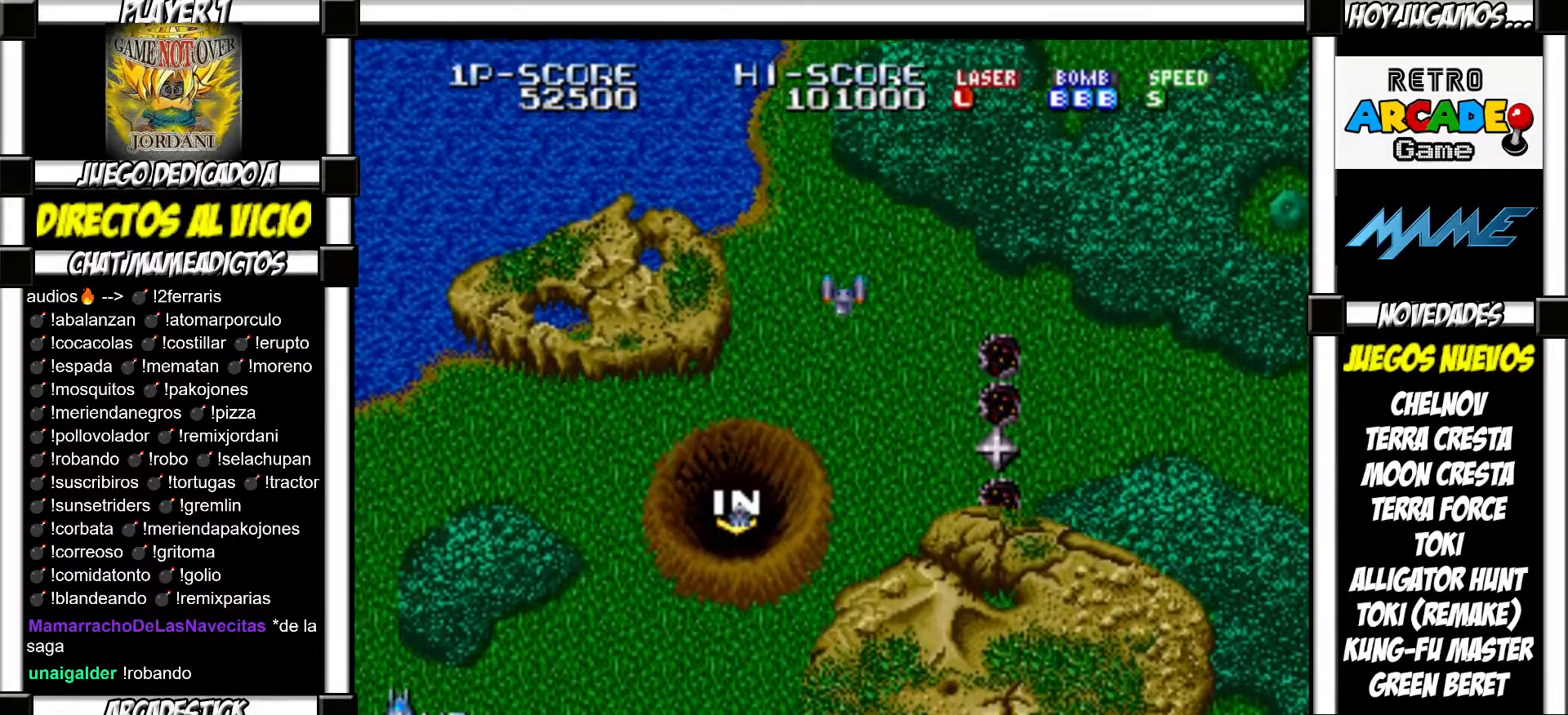
{"buttons": [], "events": []}
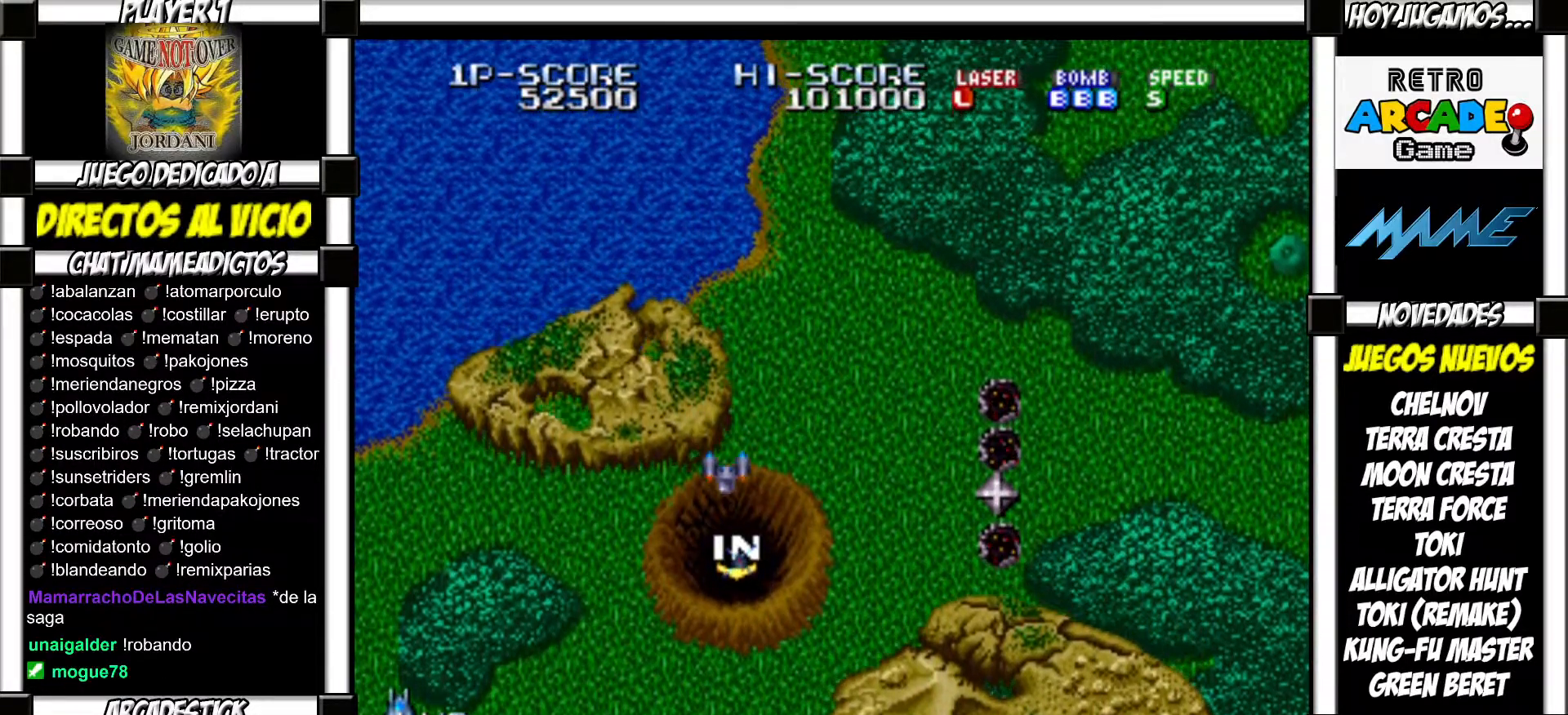
{"buttons": [], "events": []}